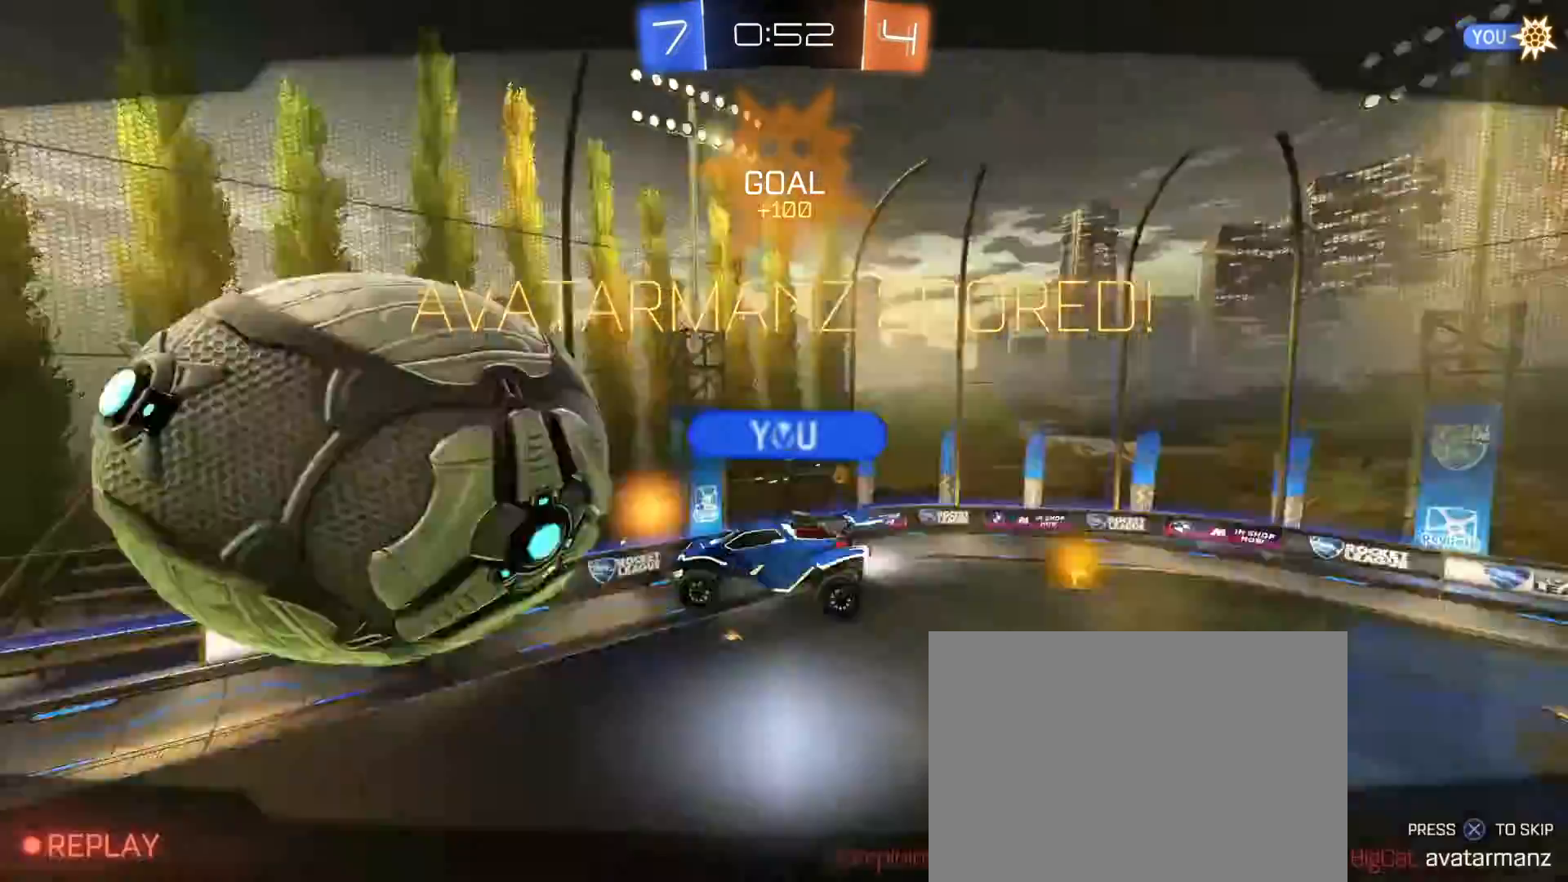
Gameplay with a controller (PlayStation layout); each line is a JSON object with the inputs held at the frame after it (dt_ms = milliseconds from this image to that frame). "events" lists button and stick changes between this image and that frame as [ms after this image, input, new state], when the widget could be followed in between.
{"dt_ms": 500, "buttons": [], "left_stick": "center", "right_stick": "center", "events": []}
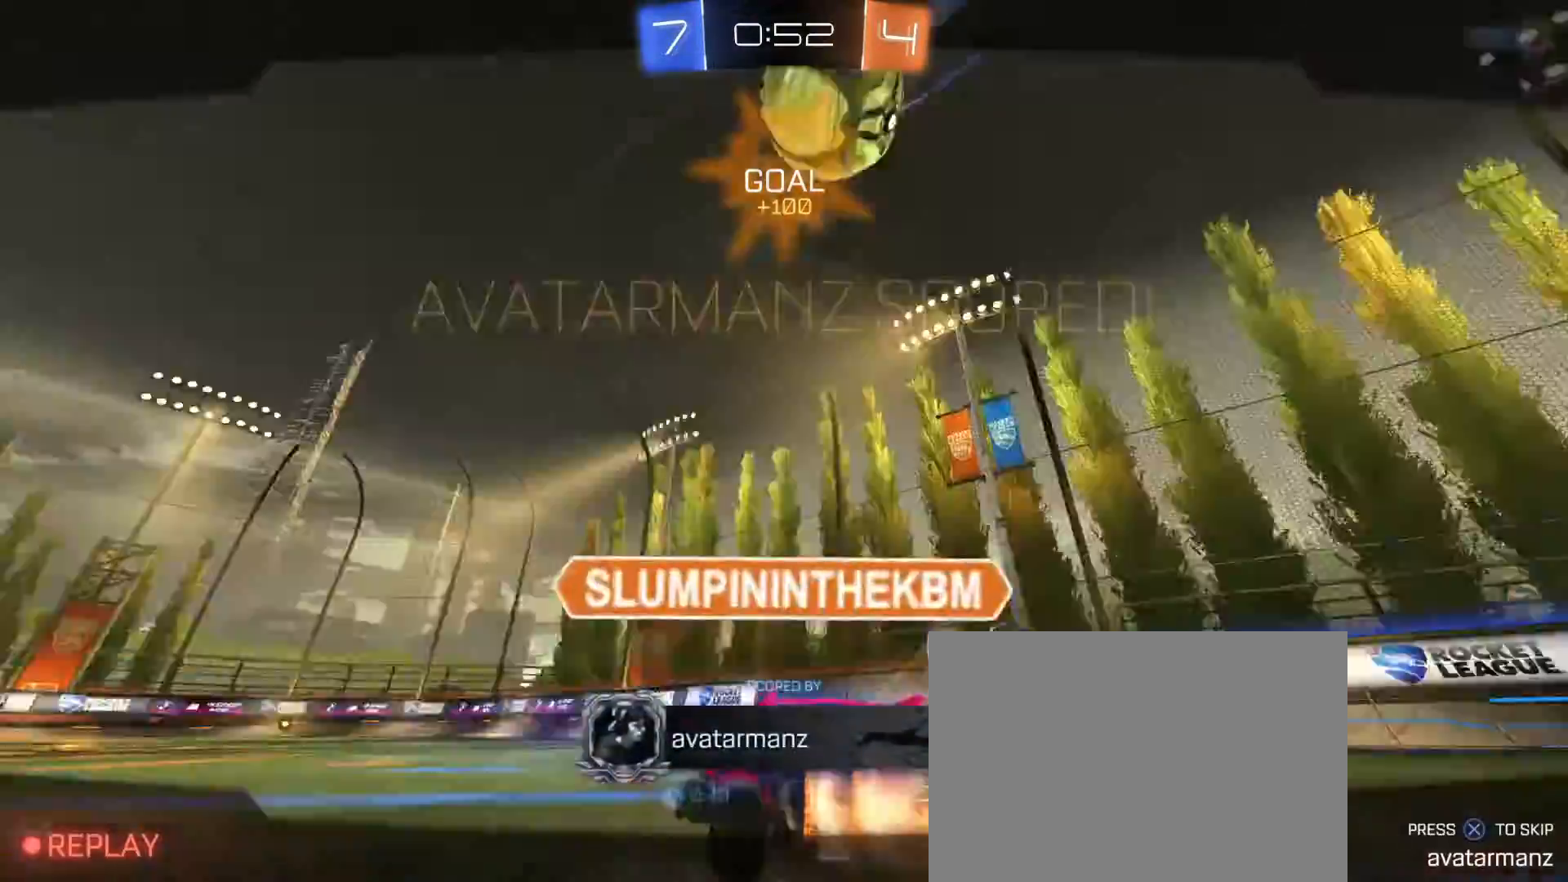
{"dt_ms": 500, "buttons": [], "left_stick": "center", "right_stick": "center", "events": []}
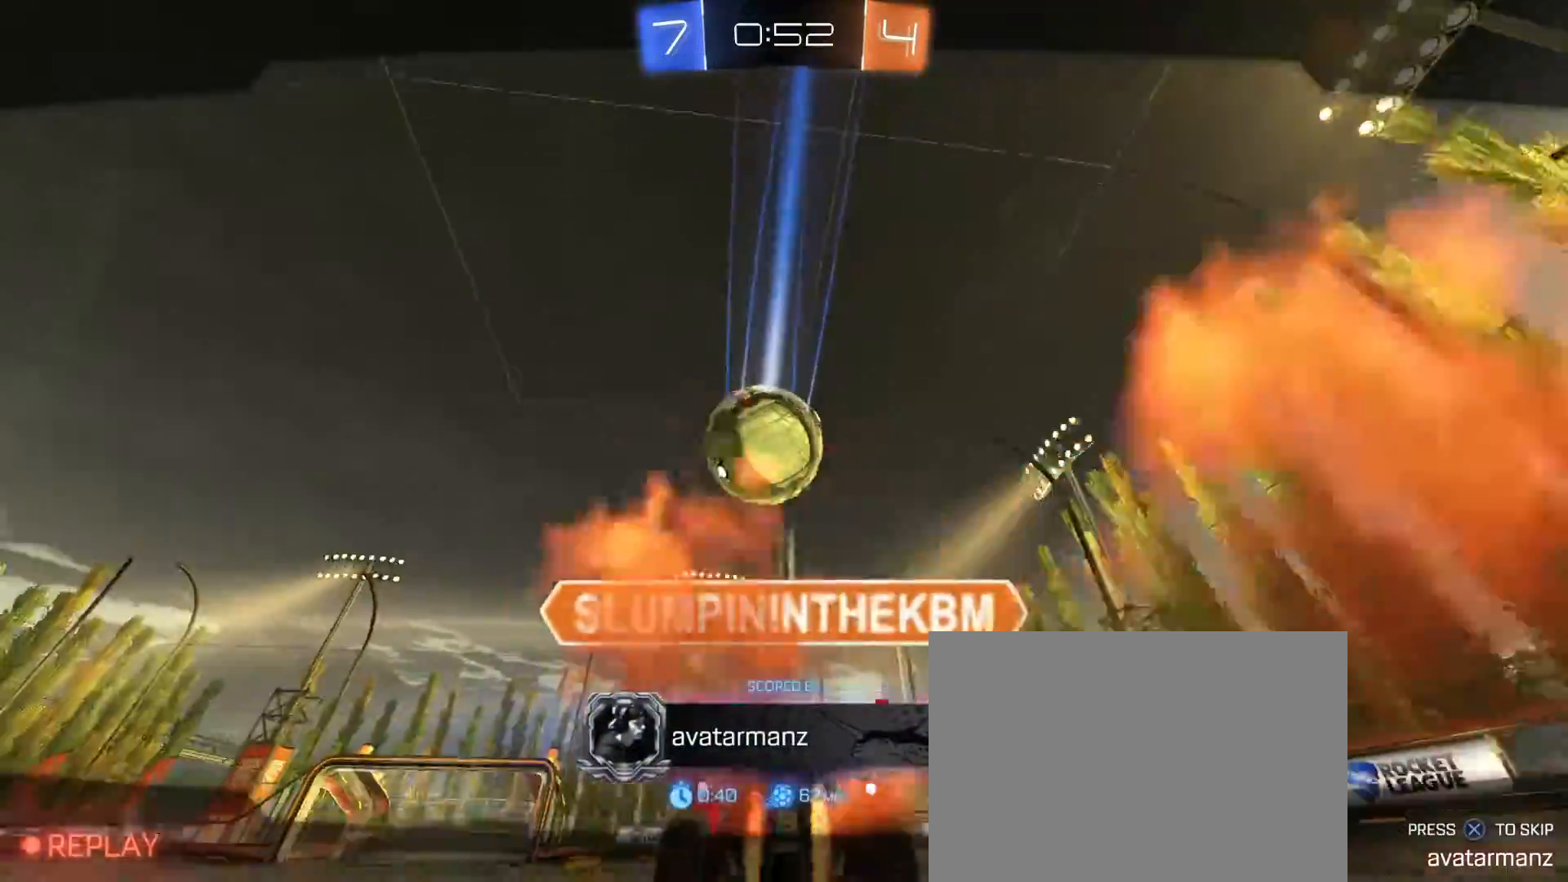
{"dt_ms": 500, "buttons": [], "left_stick": "center", "right_stick": "center", "events": []}
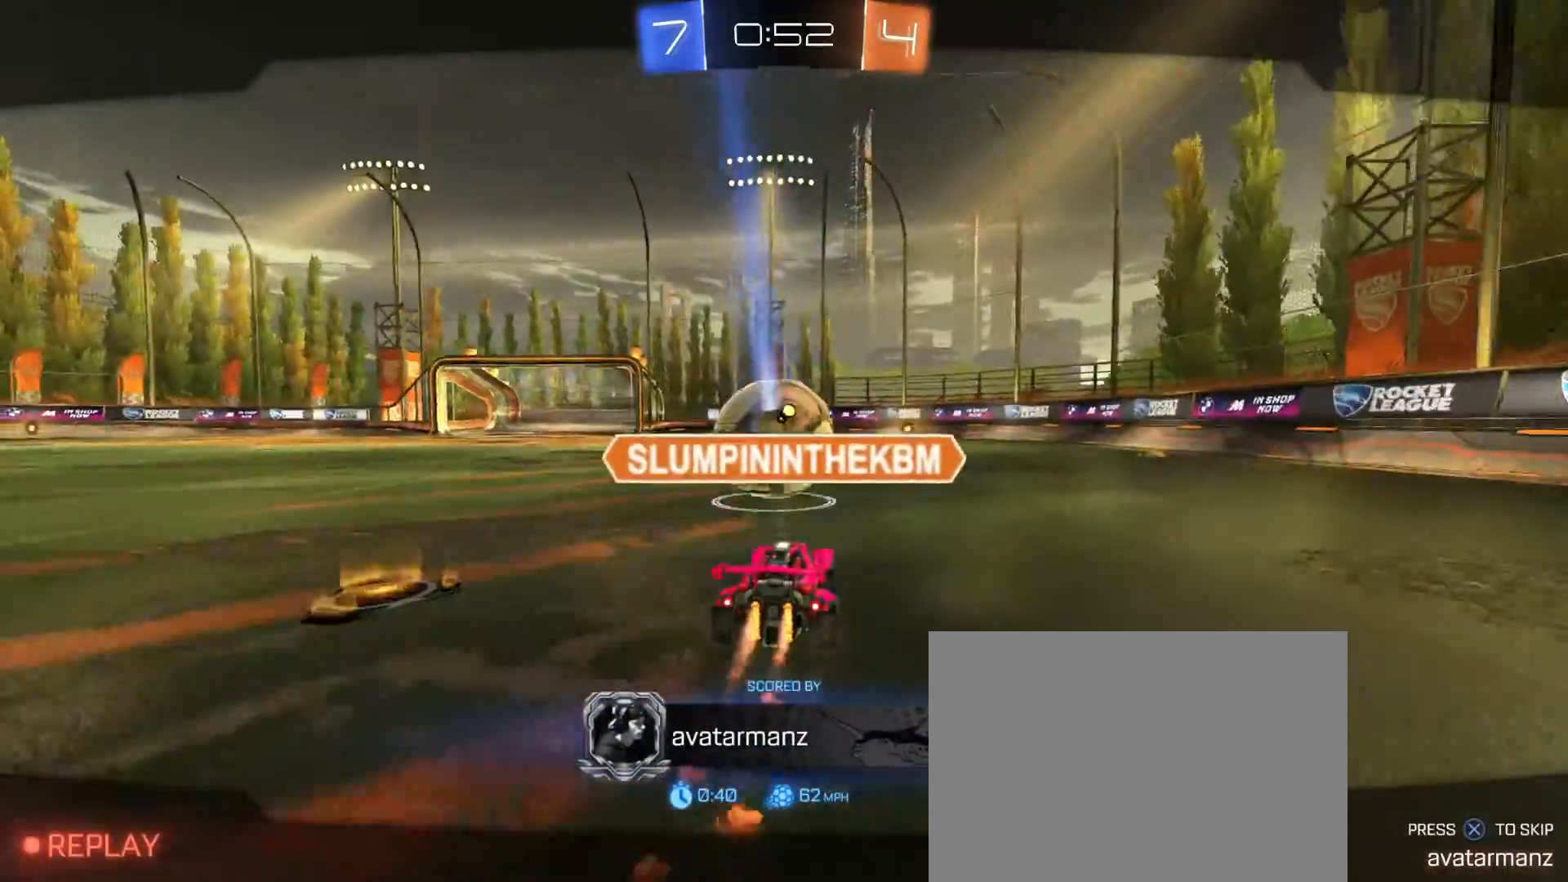
{"dt_ms": 500, "buttons": [], "left_stick": "center", "right_stick": "center", "events": []}
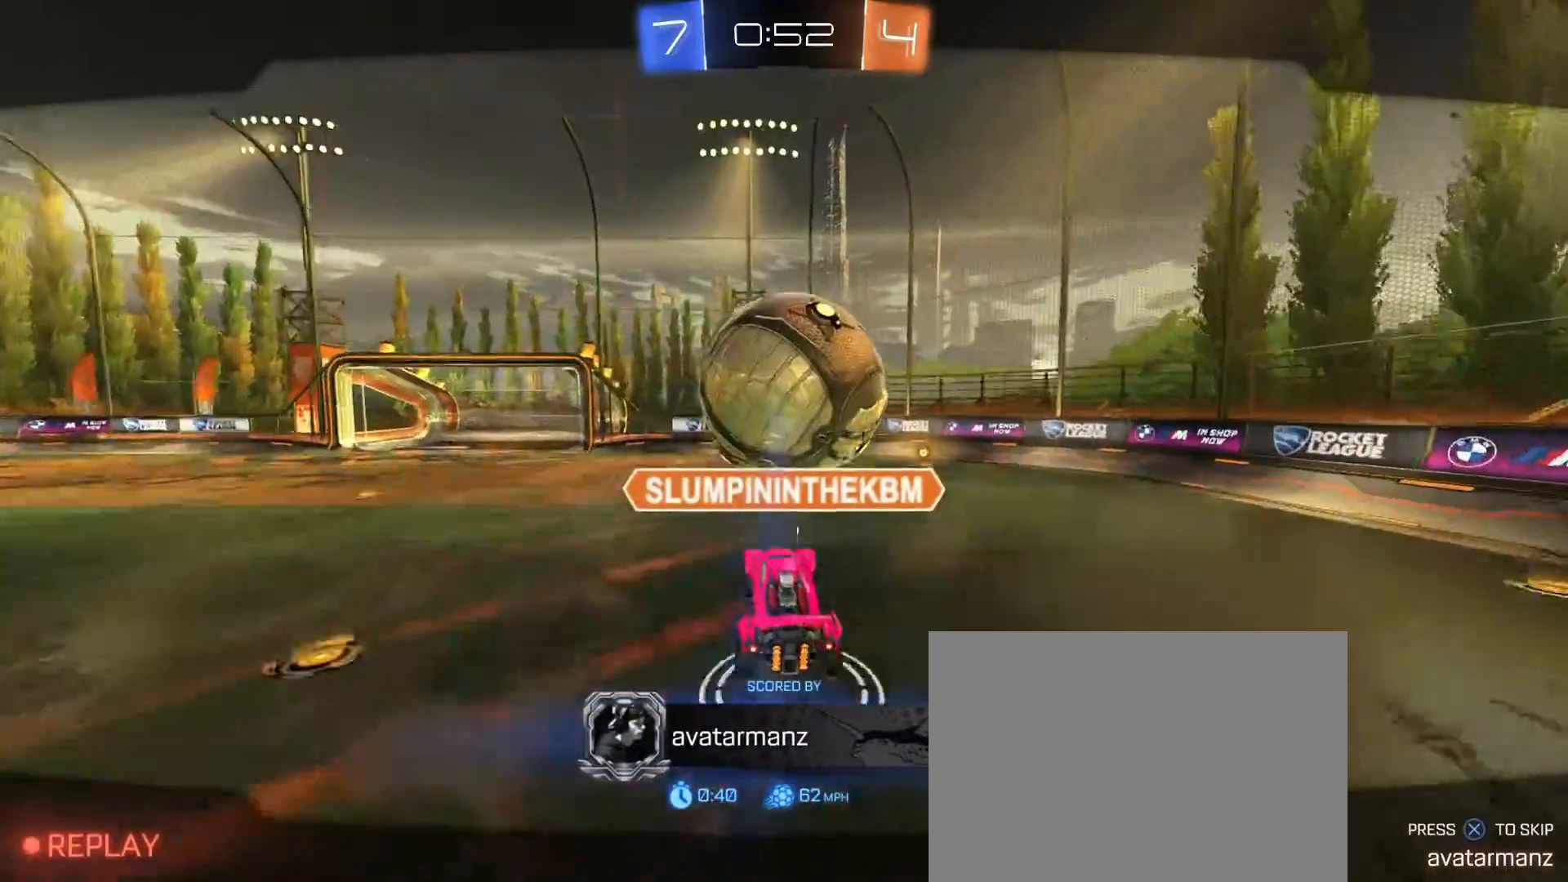
{"dt_ms": 500, "buttons": [], "left_stick": "center", "right_stick": "center", "events": []}
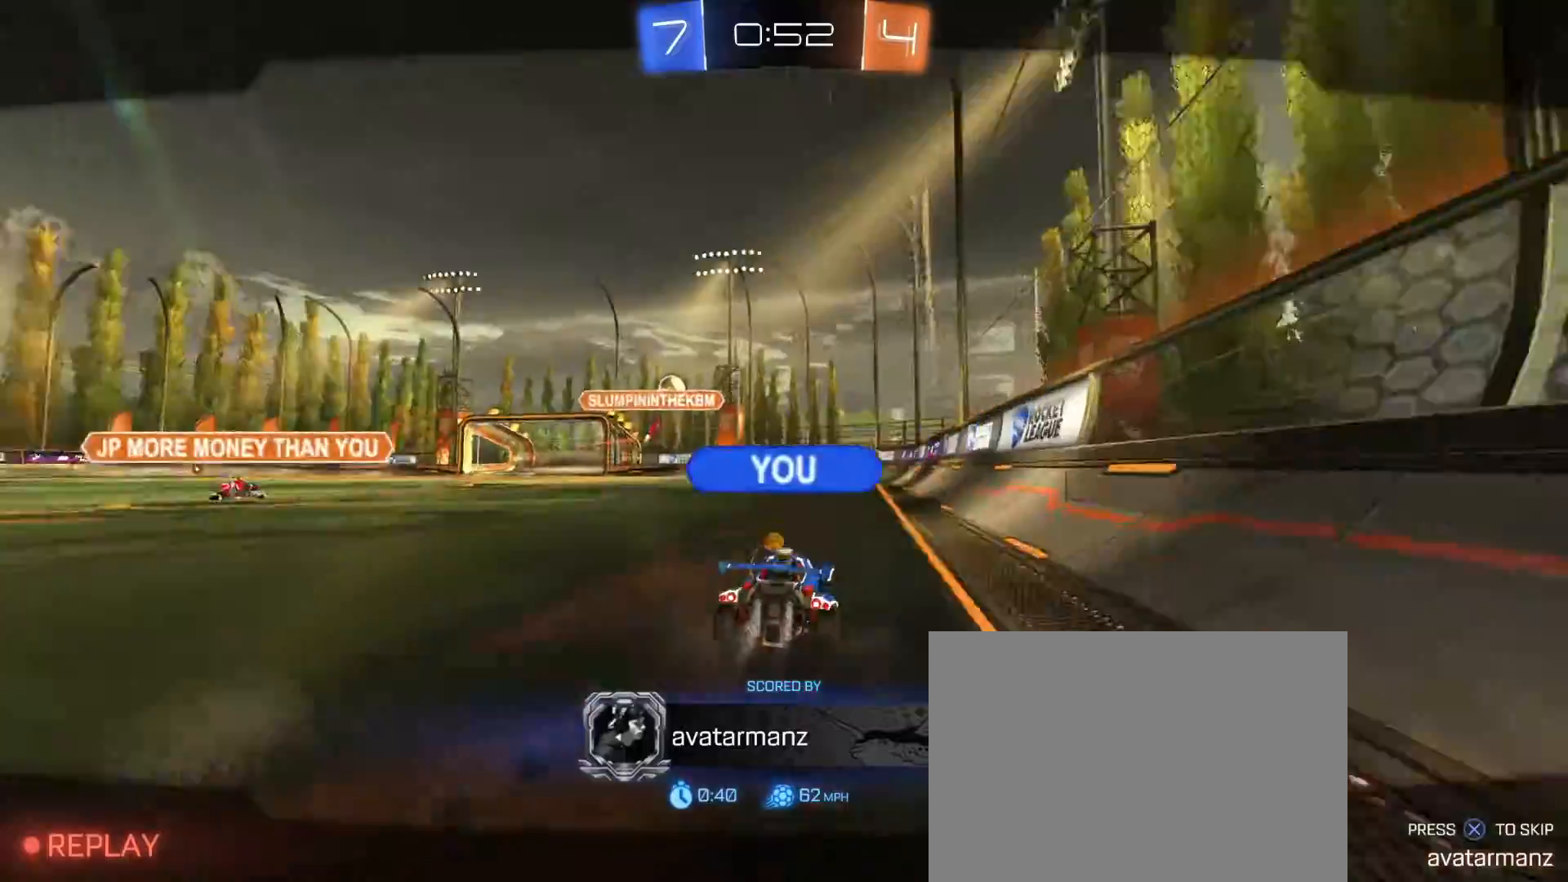
{"dt_ms": 500, "buttons": [], "left_stick": "center", "right_stick": "center", "events": []}
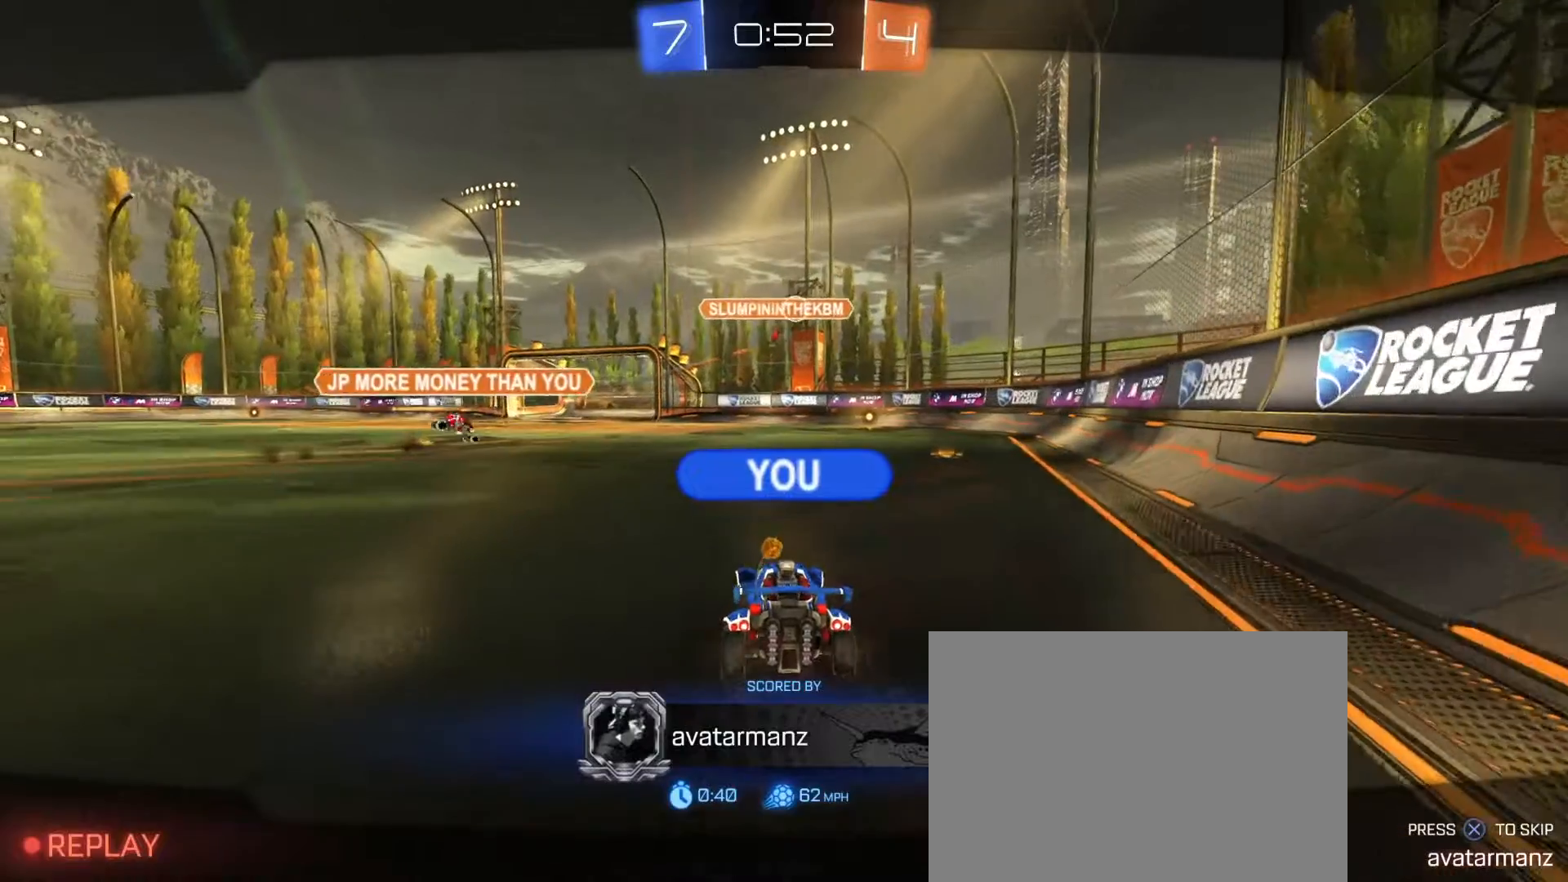
{"dt_ms": 500, "buttons": [], "left_stick": "center", "right_stick": "center", "events": []}
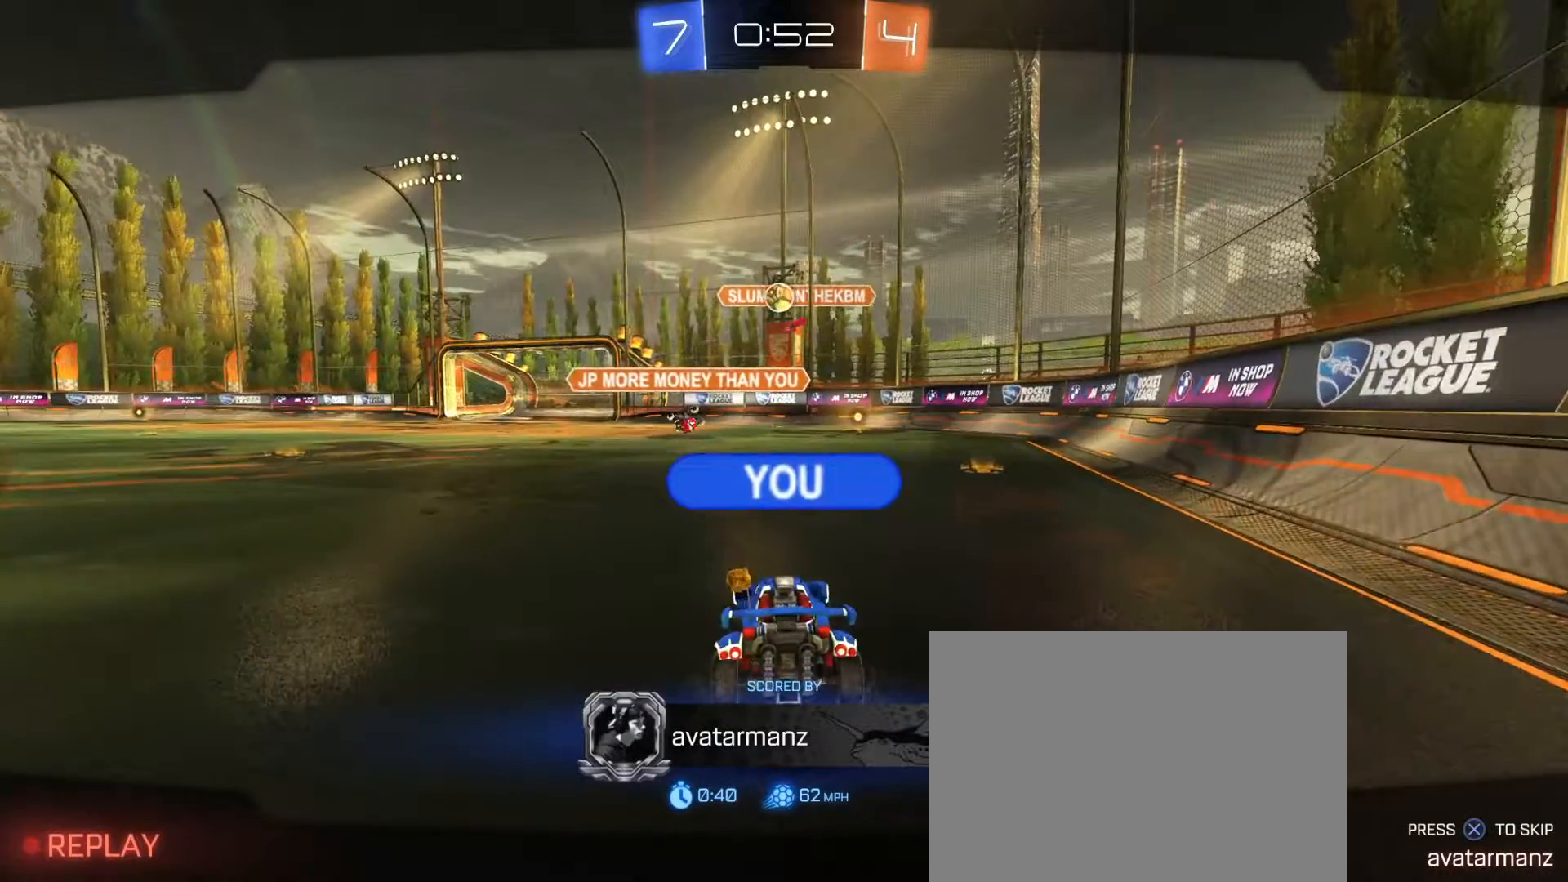
{"dt_ms": 500, "buttons": [], "left_stick": "center", "right_stick": "center", "events": []}
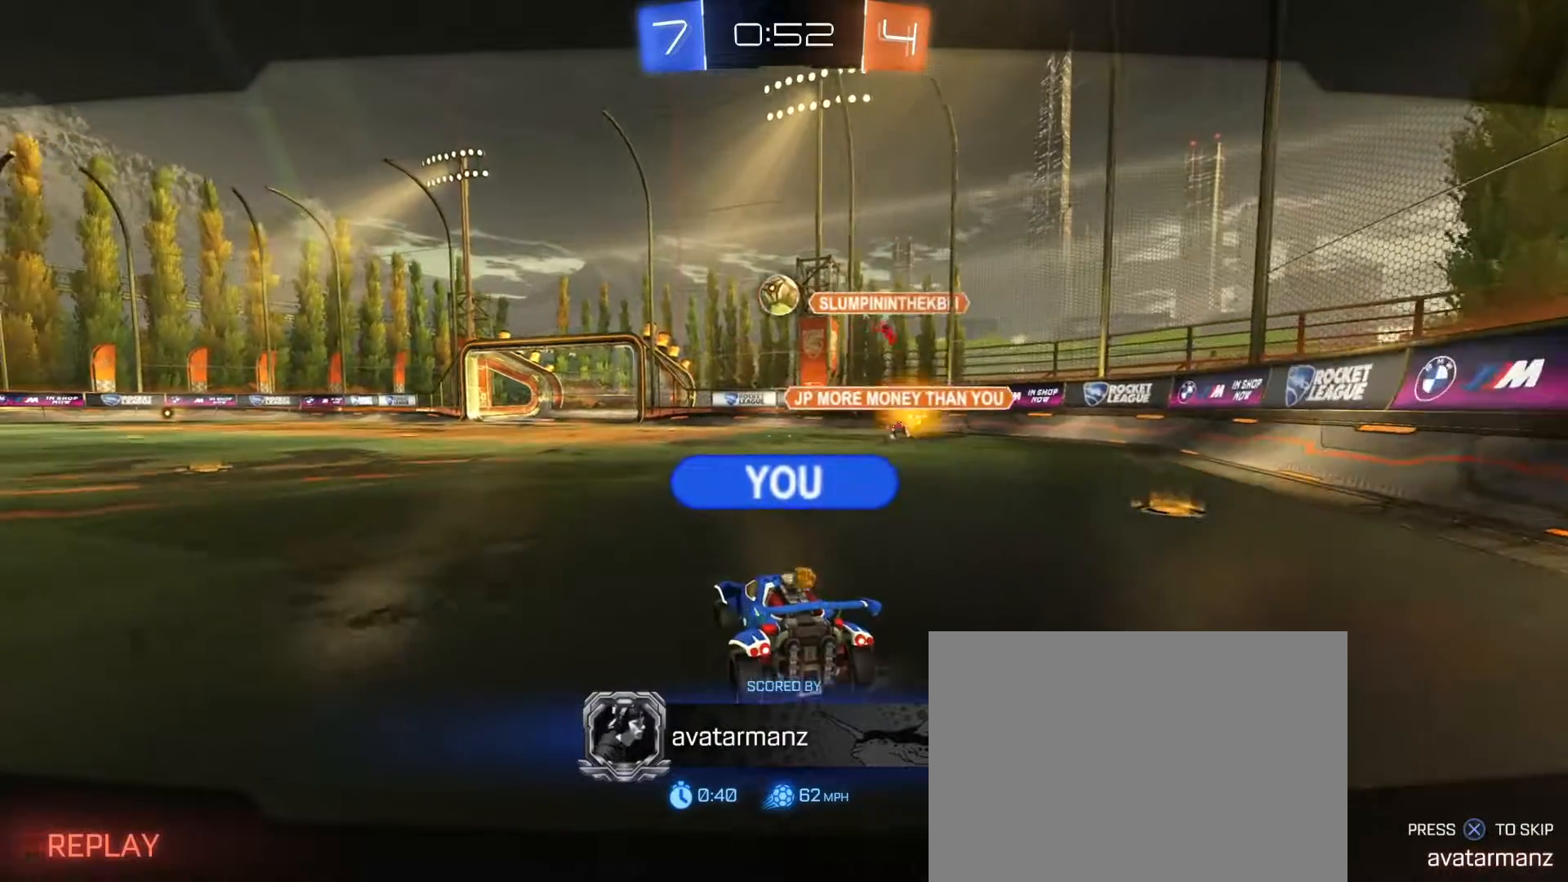
{"dt_ms": 500, "buttons": [], "left_stick": "center", "right_stick": "center", "events": []}
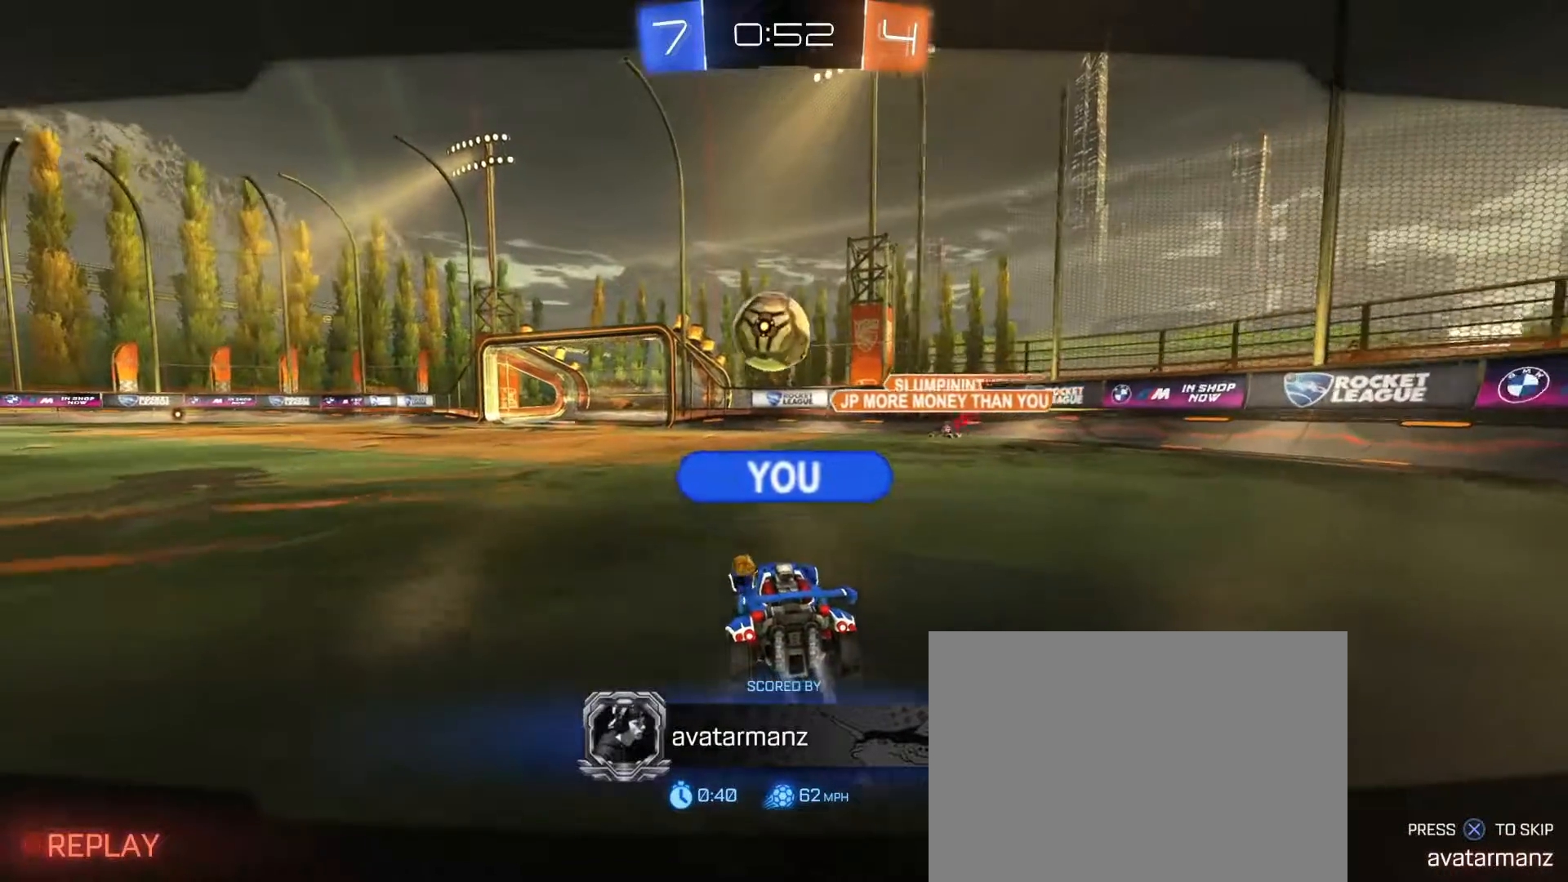
{"dt_ms": 500, "buttons": [], "left_stick": "center", "right_stick": "center", "events": []}
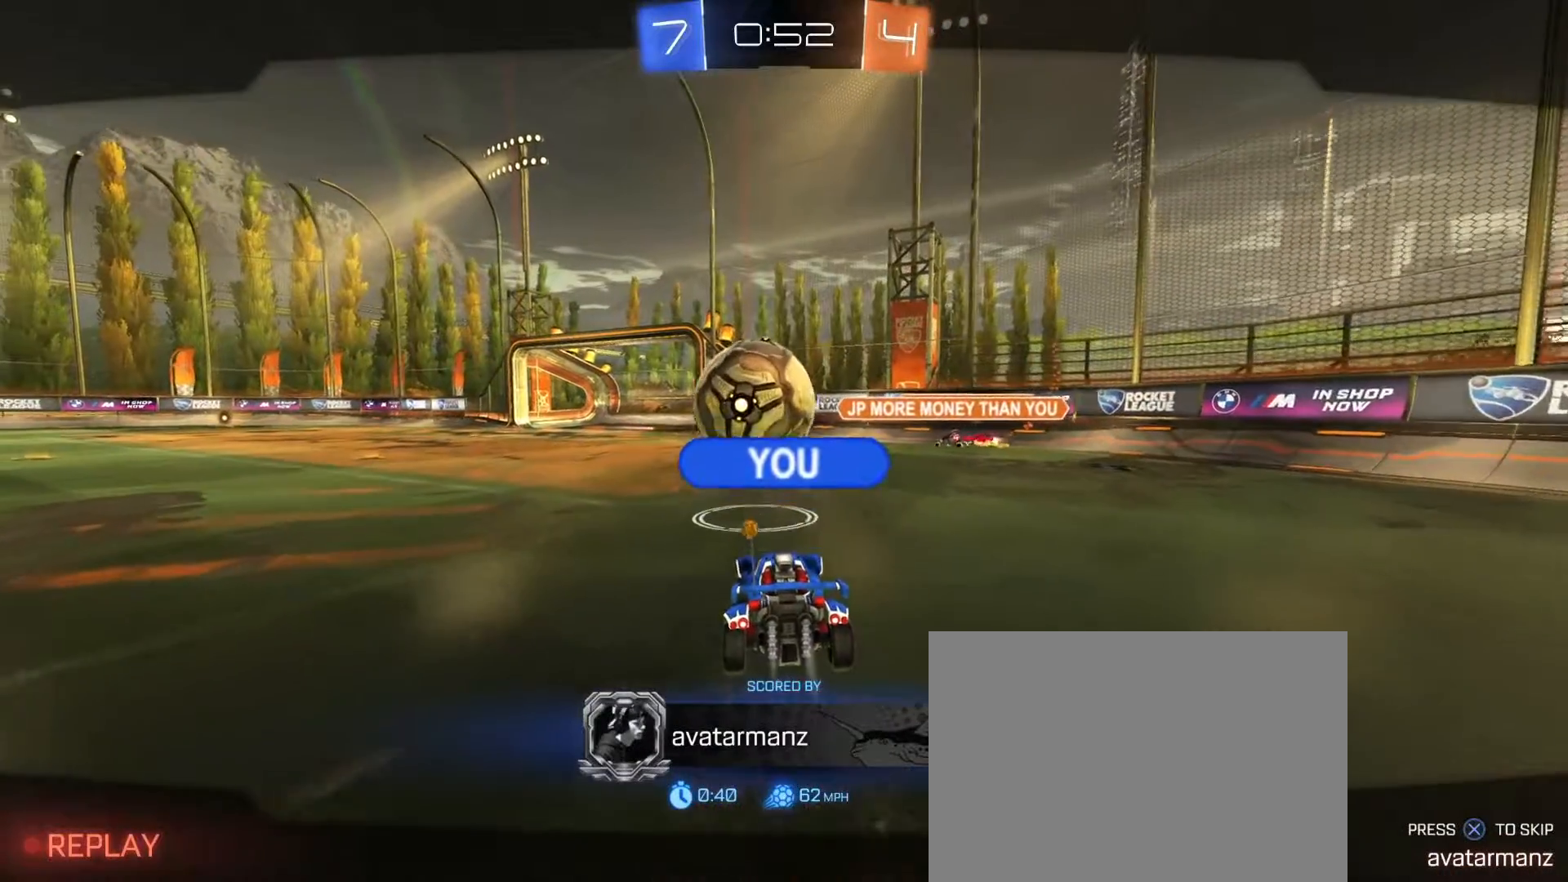
{"dt_ms": 500, "buttons": [], "left_stick": "center", "right_stick": "center", "events": [[300, "CROSS", "down"], [417, "CROSS", "up"]]}
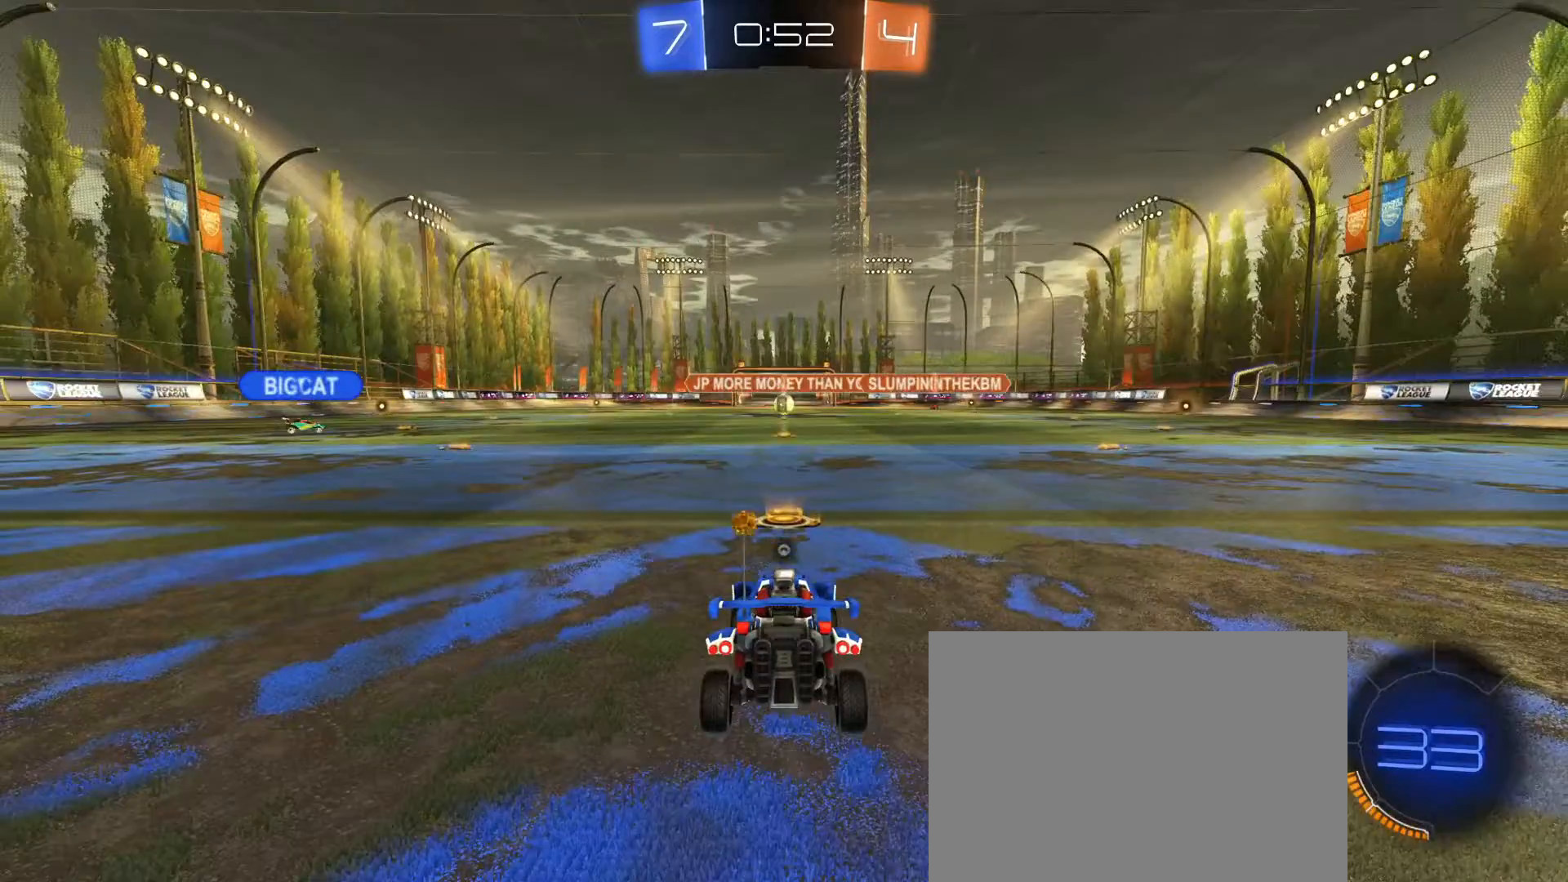
{"dt_ms": 500, "buttons": ["R1", "R2"], "left_stick": "center", "right_stick": "center", "events": [[350, "R2", "down"], [367, "R1", "down"], [367, "TRIANGLE", "down"], [433, "TRIANGLE", "up"]]}
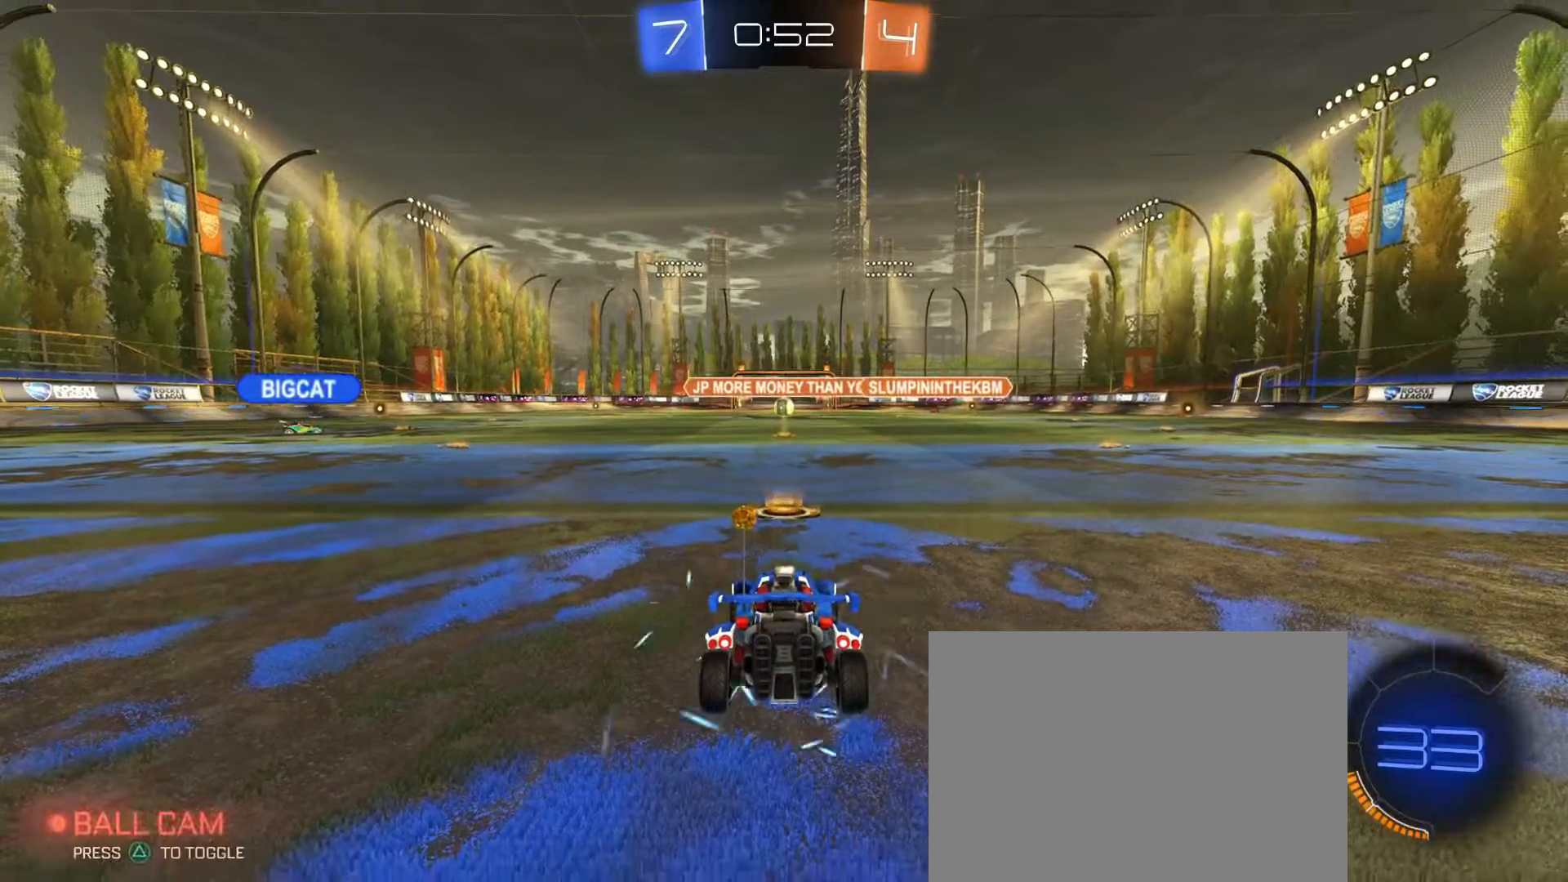
{"dt_ms": 500, "buttons": ["R1", "R2"], "left_stick": "center", "right_stick": "center", "events": []}
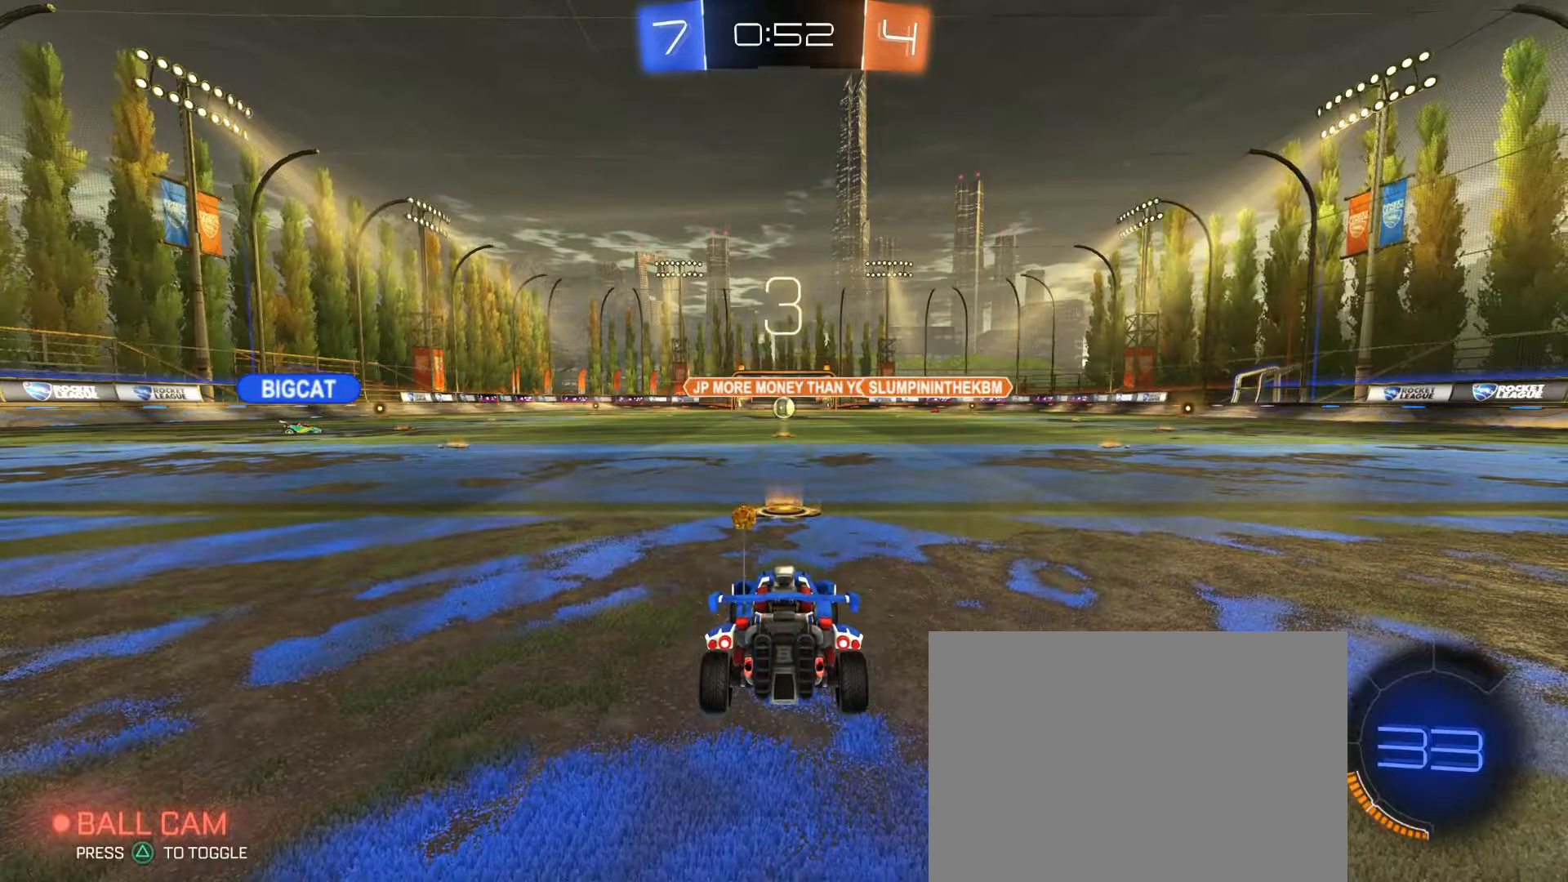
{"dt_ms": 500, "buttons": ["R1", "R2"], "left_stick": "center", "right_stick": "center", "events": []}
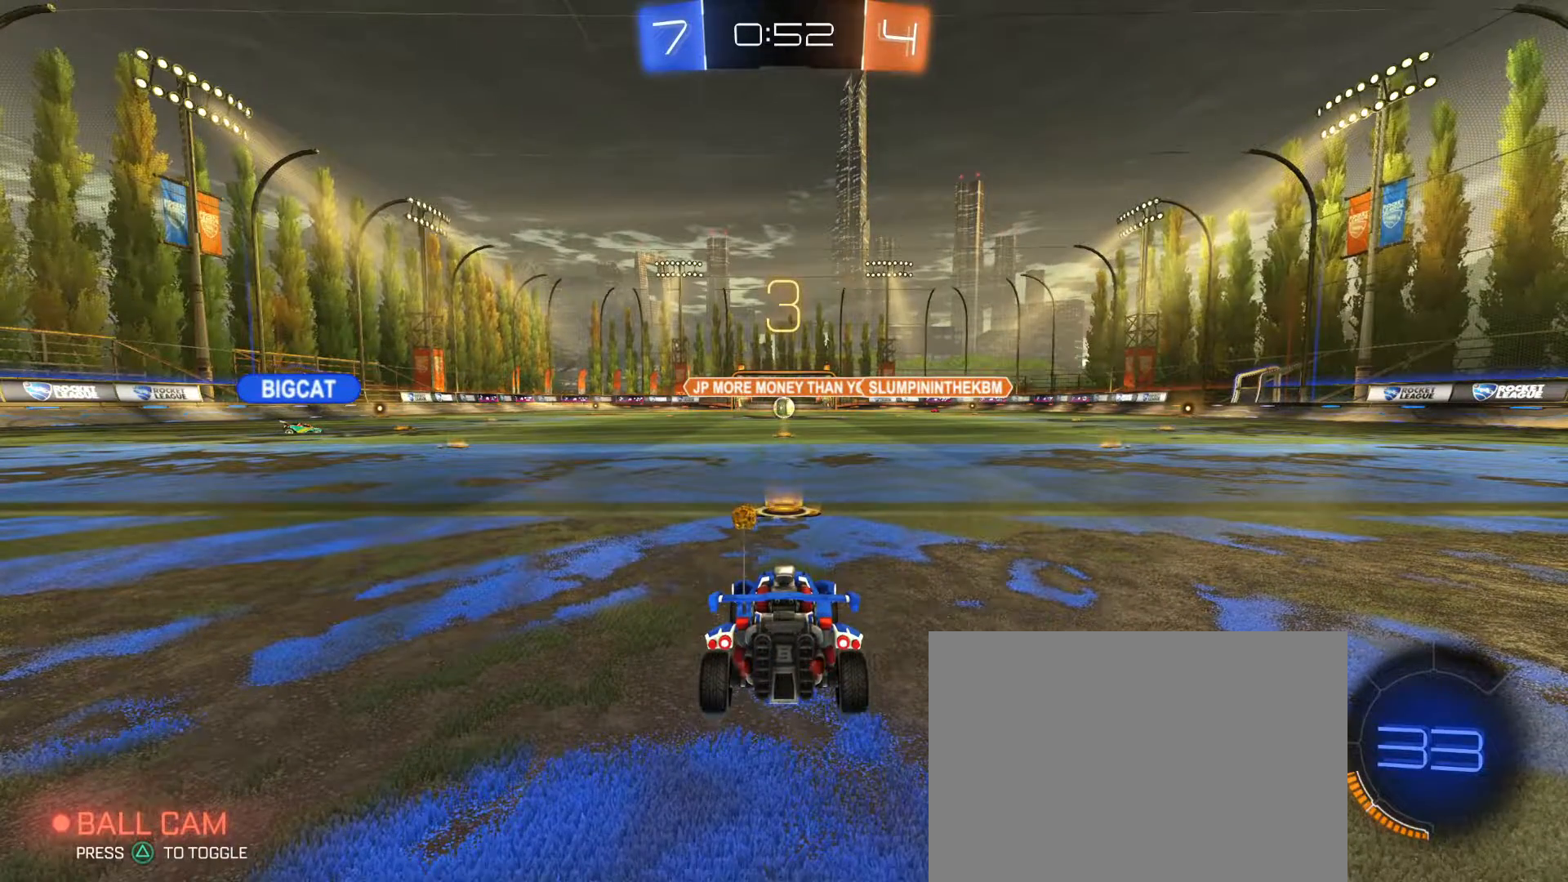
{"dt_ms": 500, "buttons": ["R1", "R2"], "left_stick": "center", "right_stick": "center", "events": [[333, "left_stick", "left"], [467, "left_stick", "center"]]}
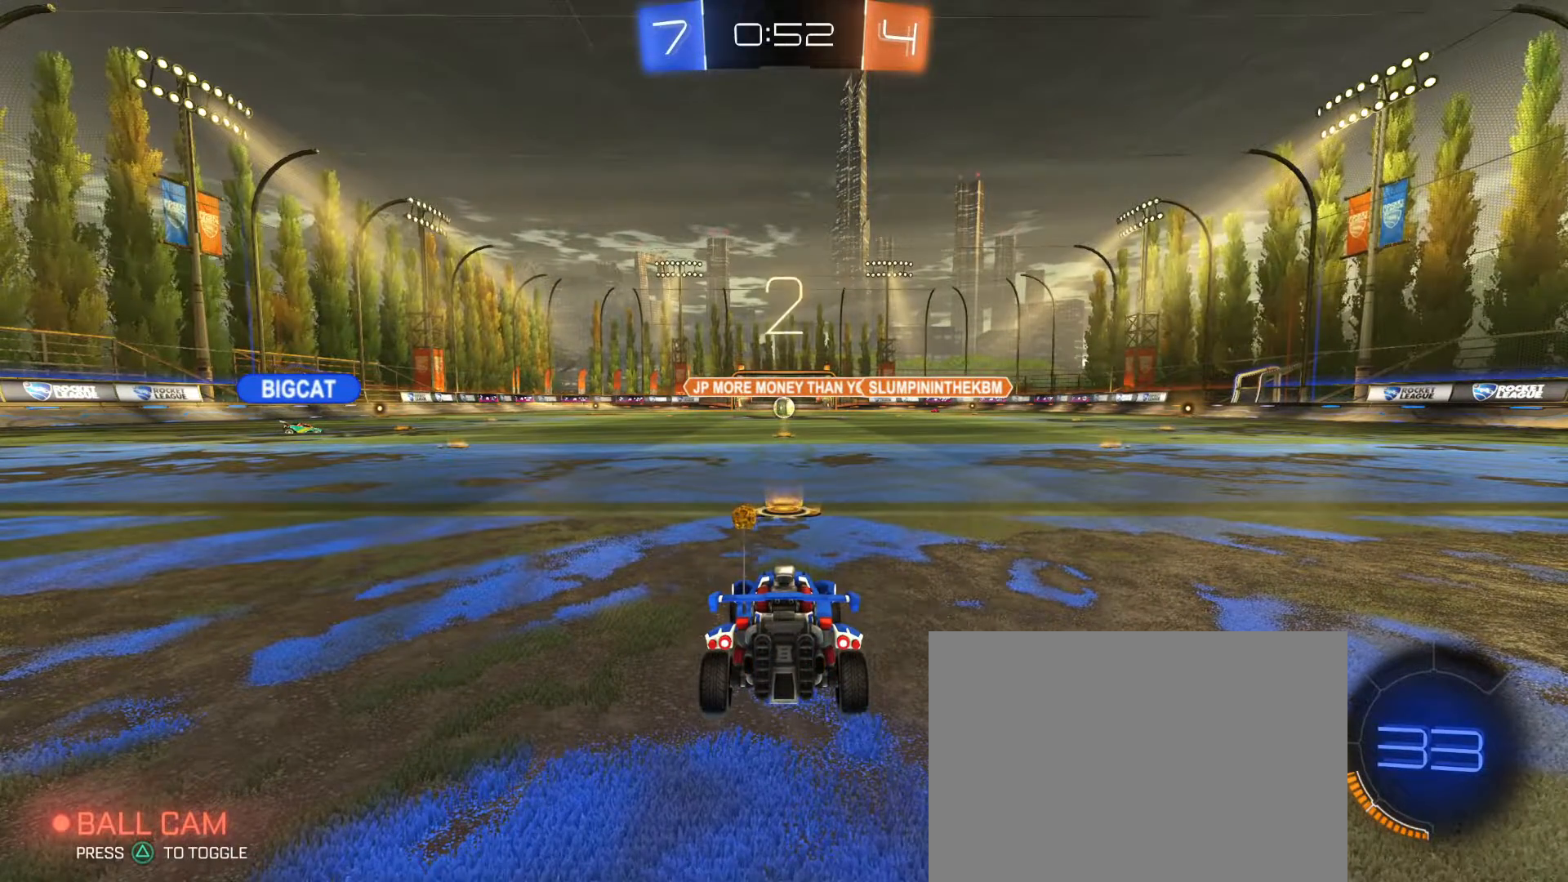
{"dt_ms": 500, "buttons": ["R1", "R2"], "left_stick": "center", "right_stick": "center", "events": []}
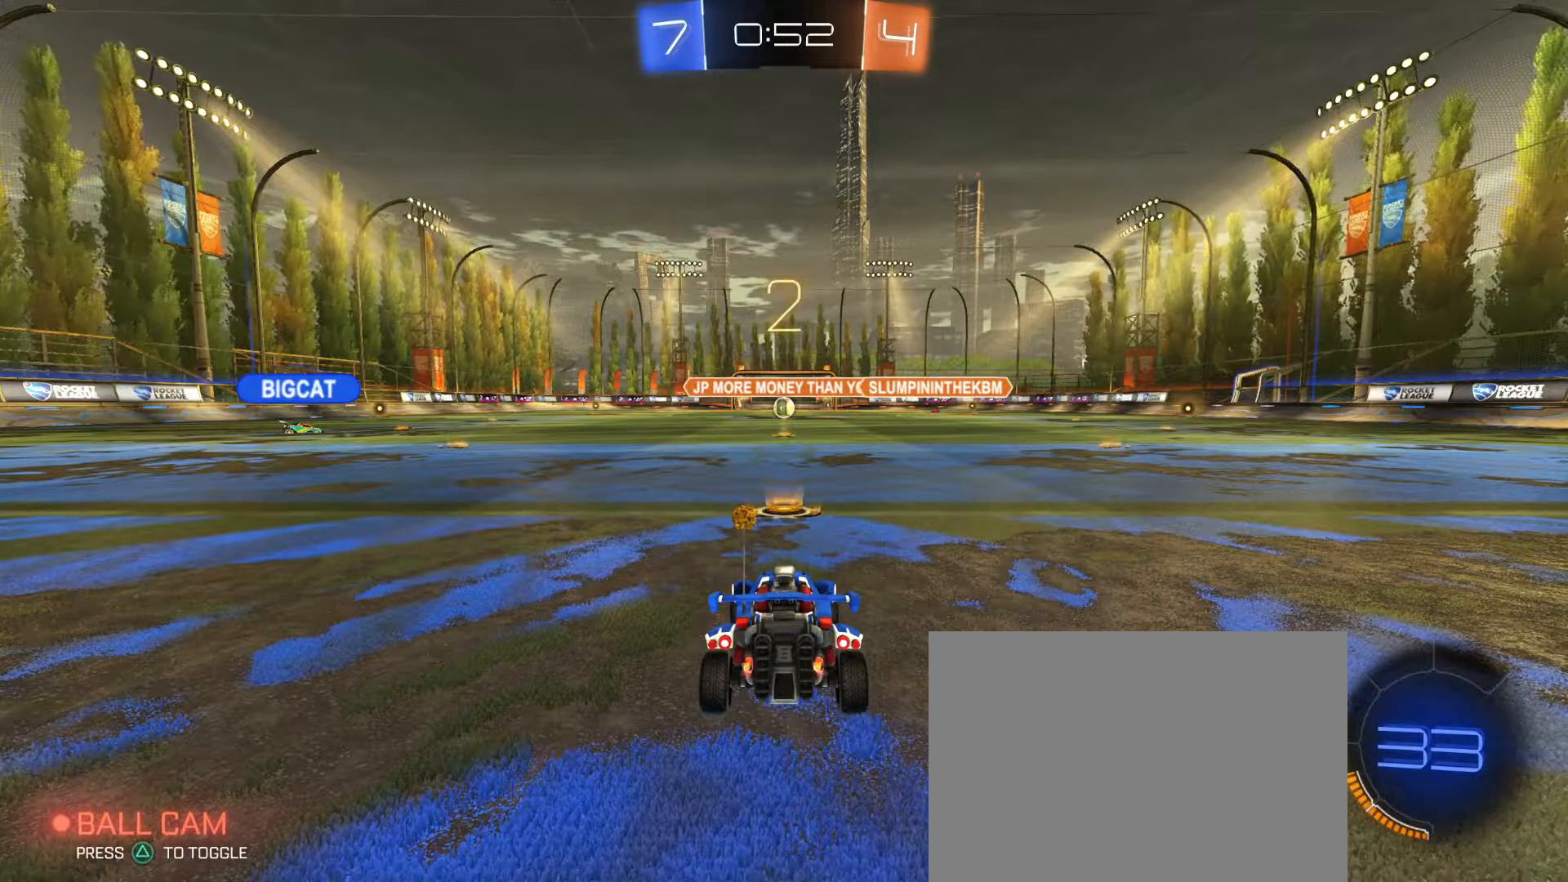
{"dt_ms": 500, "buttons": ["R1", "R2"], "left_stick": "center", "right_stick": "center", "events": [[300, "left_stick", "left"], [450, "left_stick", "center"]]}
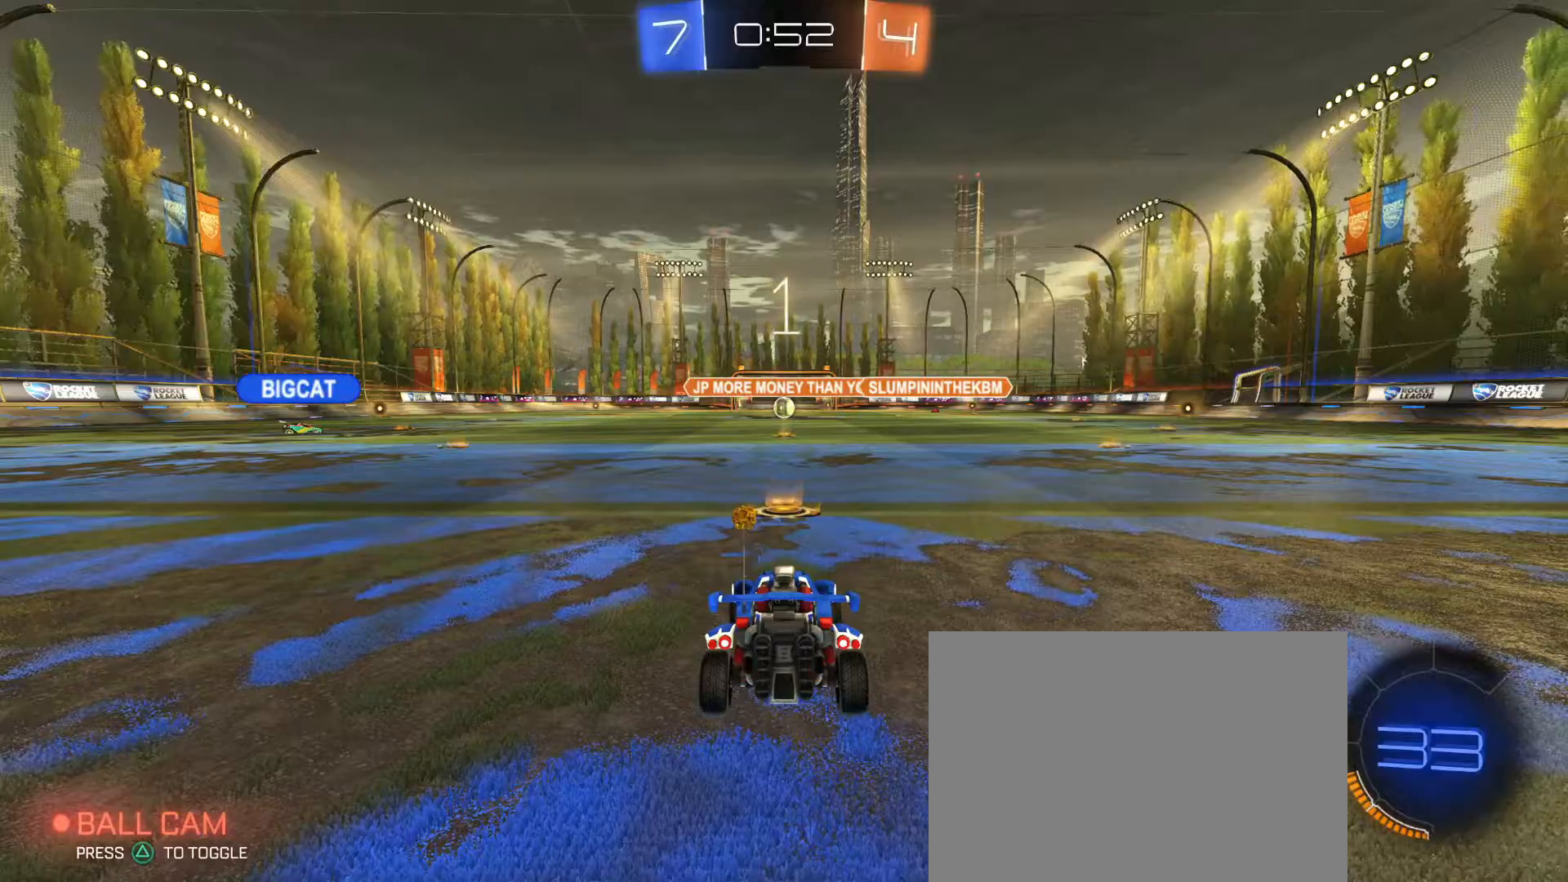
{"dt_ms": 500, "buttons": ["R1", "R2"], "left_stick": "center", "right_stick": "center", "events": []}
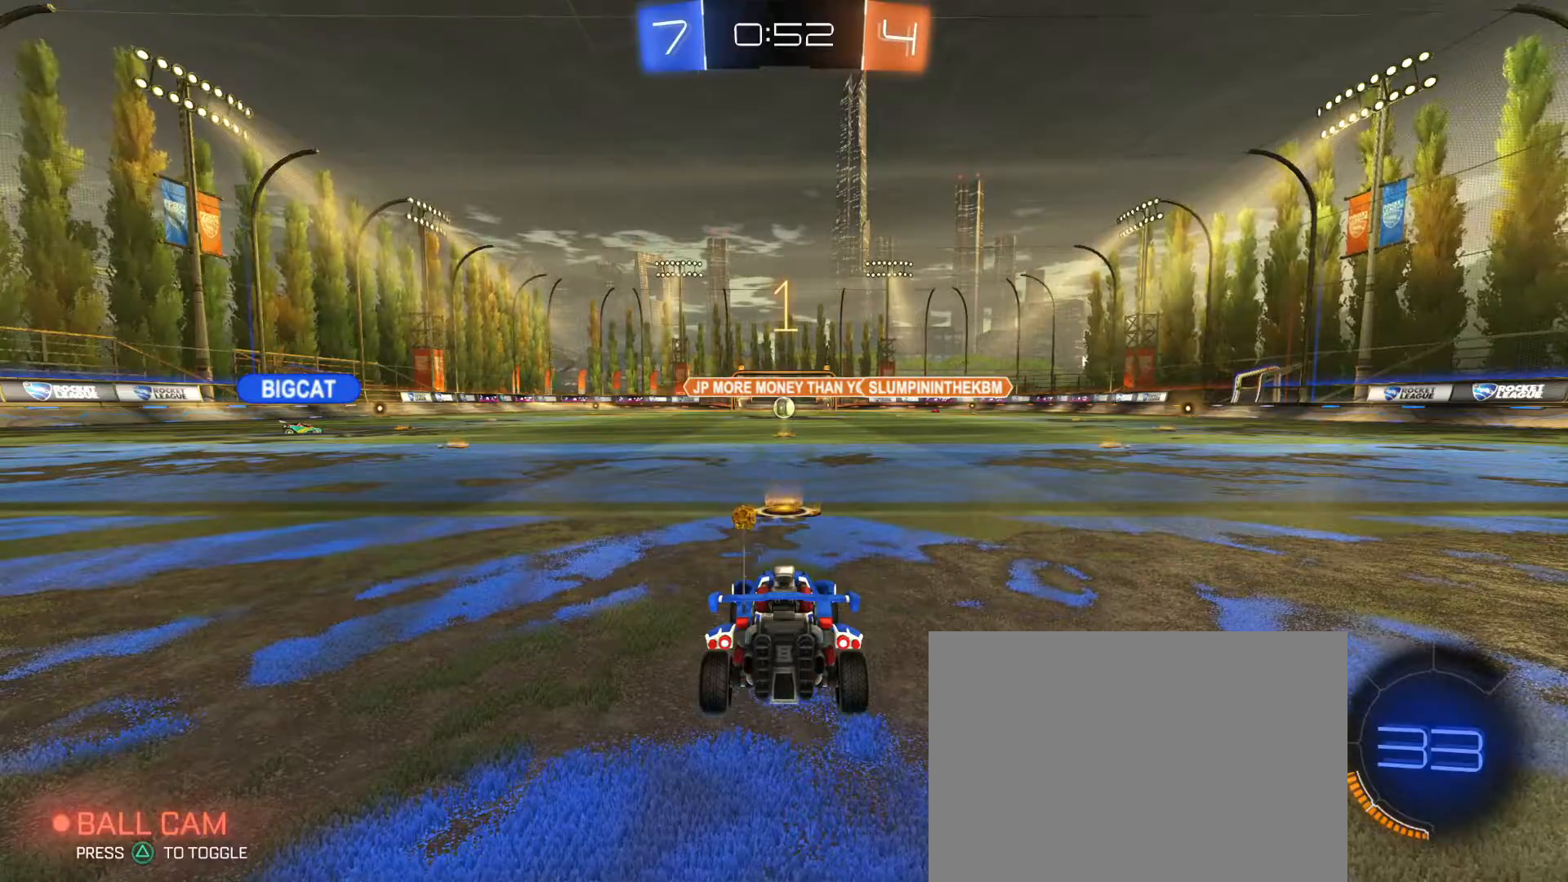
{"dt_ms": 500, "buttons": ["R1", "R2"], "left_stick": "left", "right_stick": "center", "events": [[333, "left_stick", "left"], [383, "SQUARE", "down"], [467, "SQUARE", "up"]]}
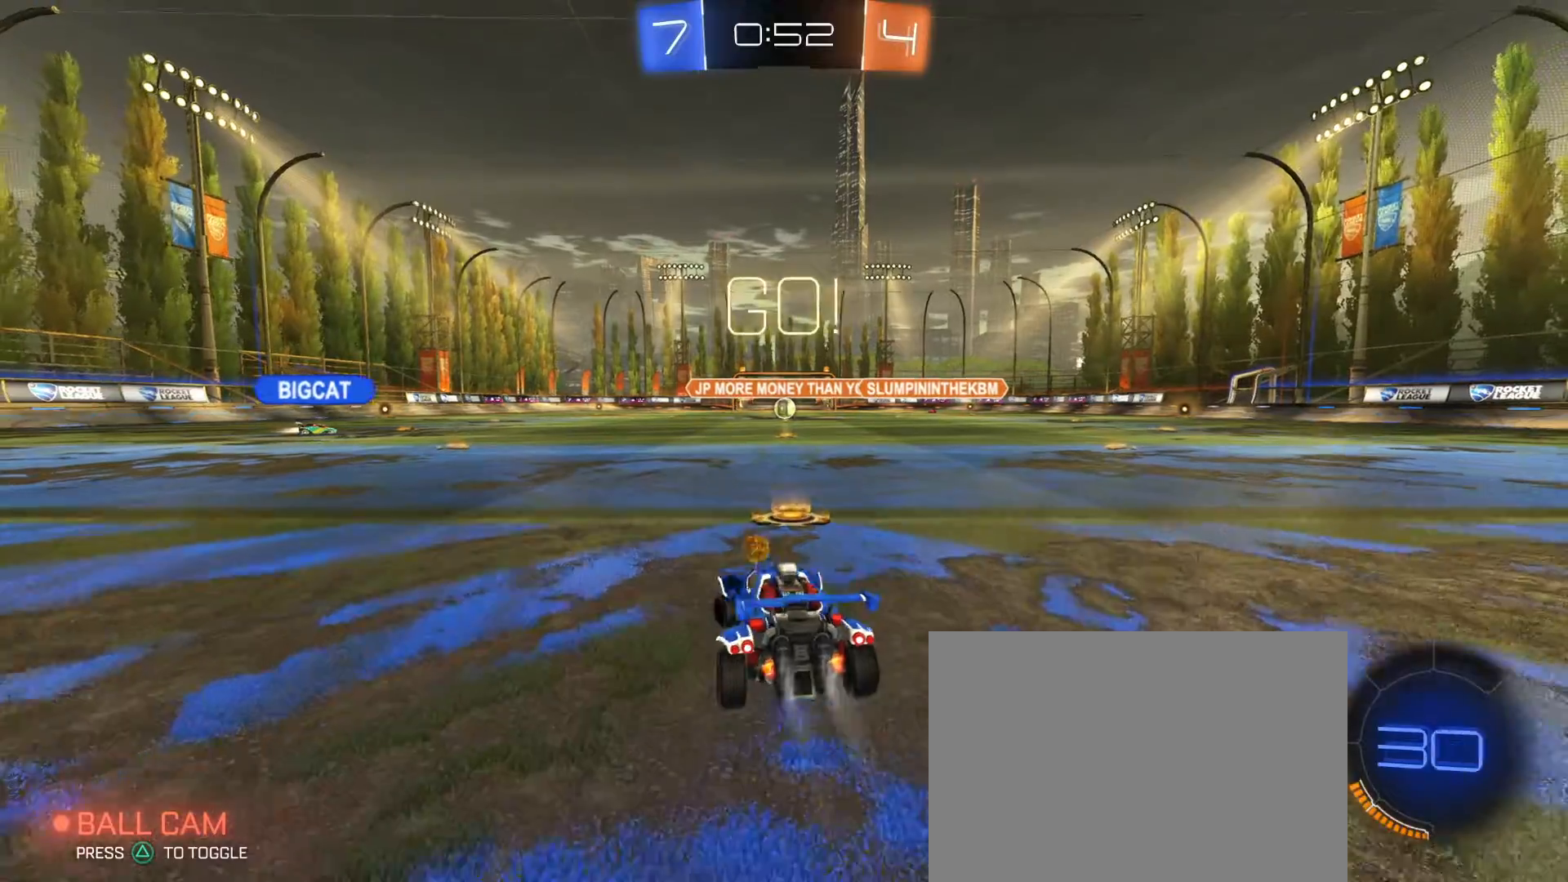
{"dt_ms": 500, "buttons": ["CROSS", "R1", "R2"], "left_stick": "up-left", "right_stick": "center", "events": [[350, "left_stick", "down-left"], [383, "CROSS", "down"], [467, "CROSS", "up"], [467, "left_stick", "up-left"], [500, "CROSS", "down"]]}
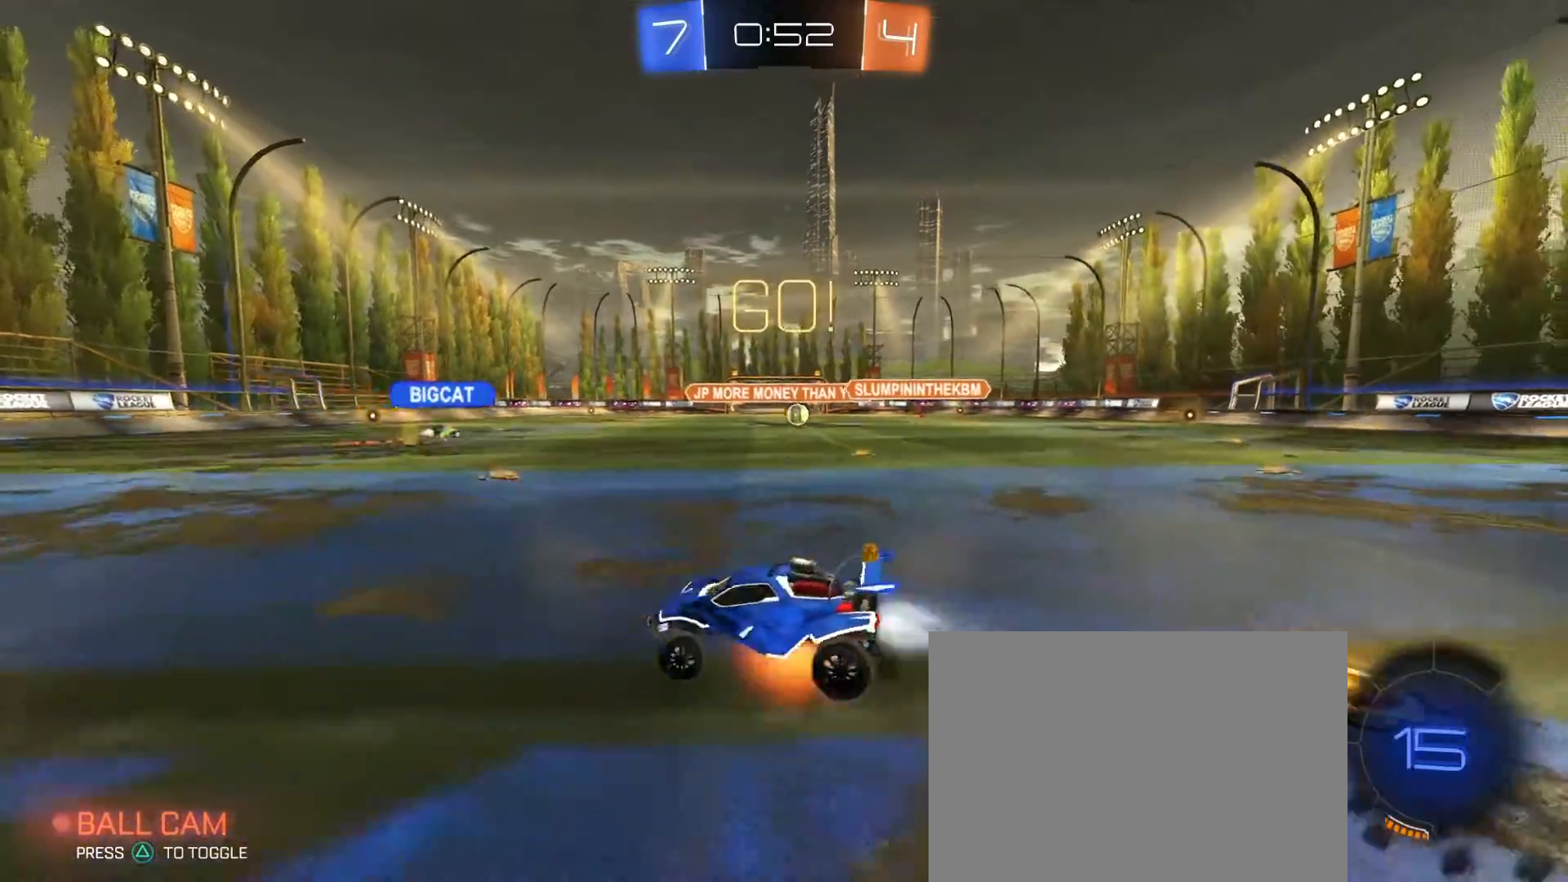
{"dt_ms": 500, "buttons": ["SQUARE", "R2"], "left_stick": "down-left", "right_stick": "center", "events": [[17, "SQUARE", "down"], [33, "left_stick", "down-left"], [83, "CROSS", "up"], [117, "TRIANGLE", "down"], [233, "TRIANGLE", "up"], [450, "R1", "up"]]}
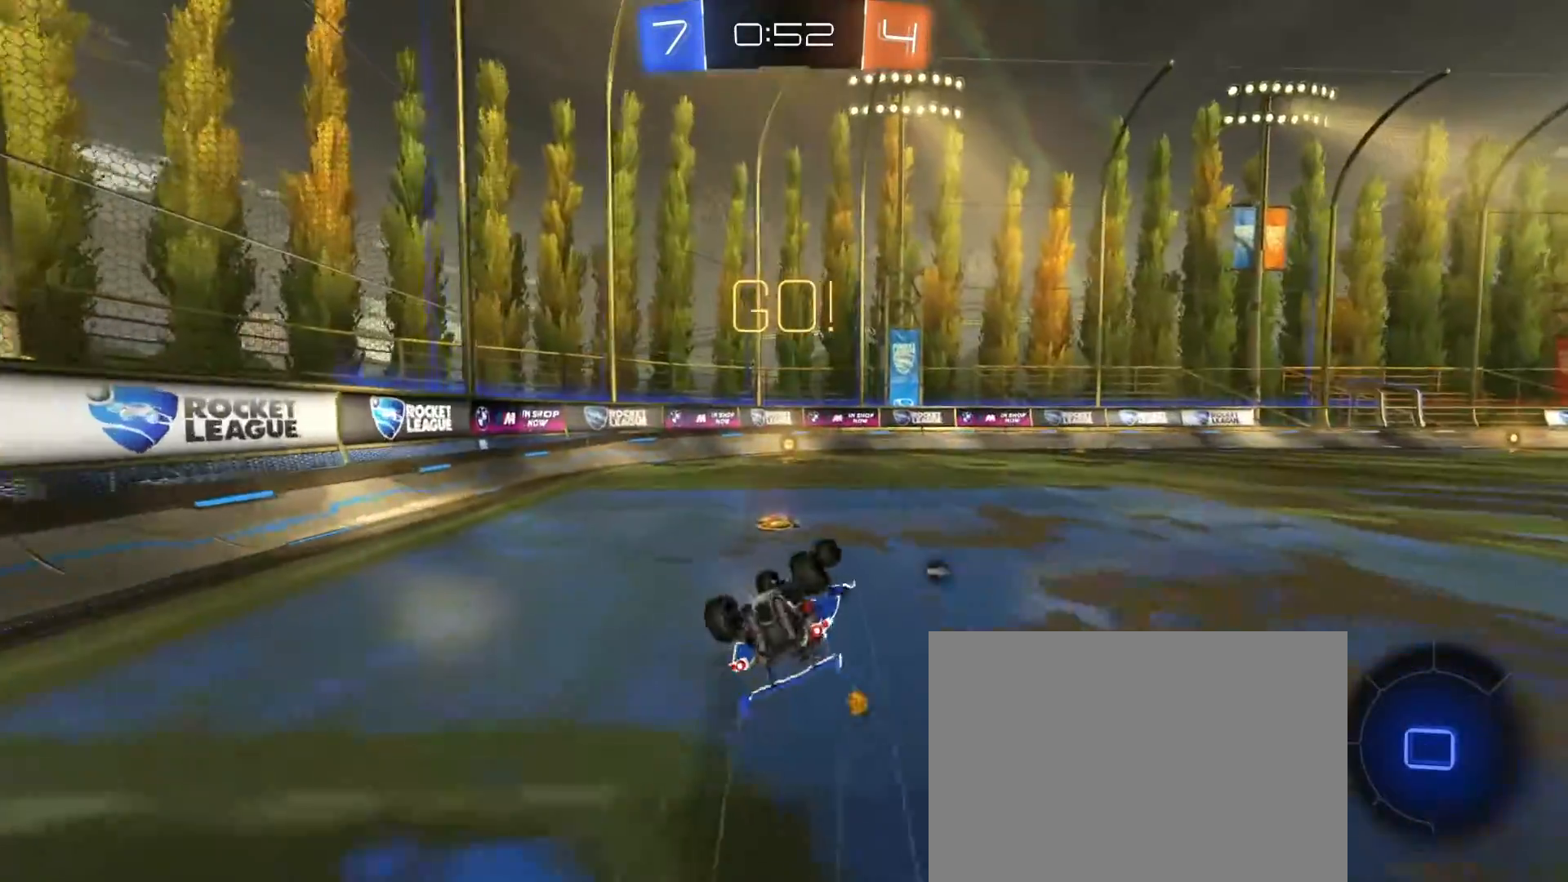
{"dt_ms": 500, "buttons": ["R2"], "left_stick": "center", "right_stick": "center", "events": [[283, "SQUARE", "up"], [317, "left_stick", "center"]]}
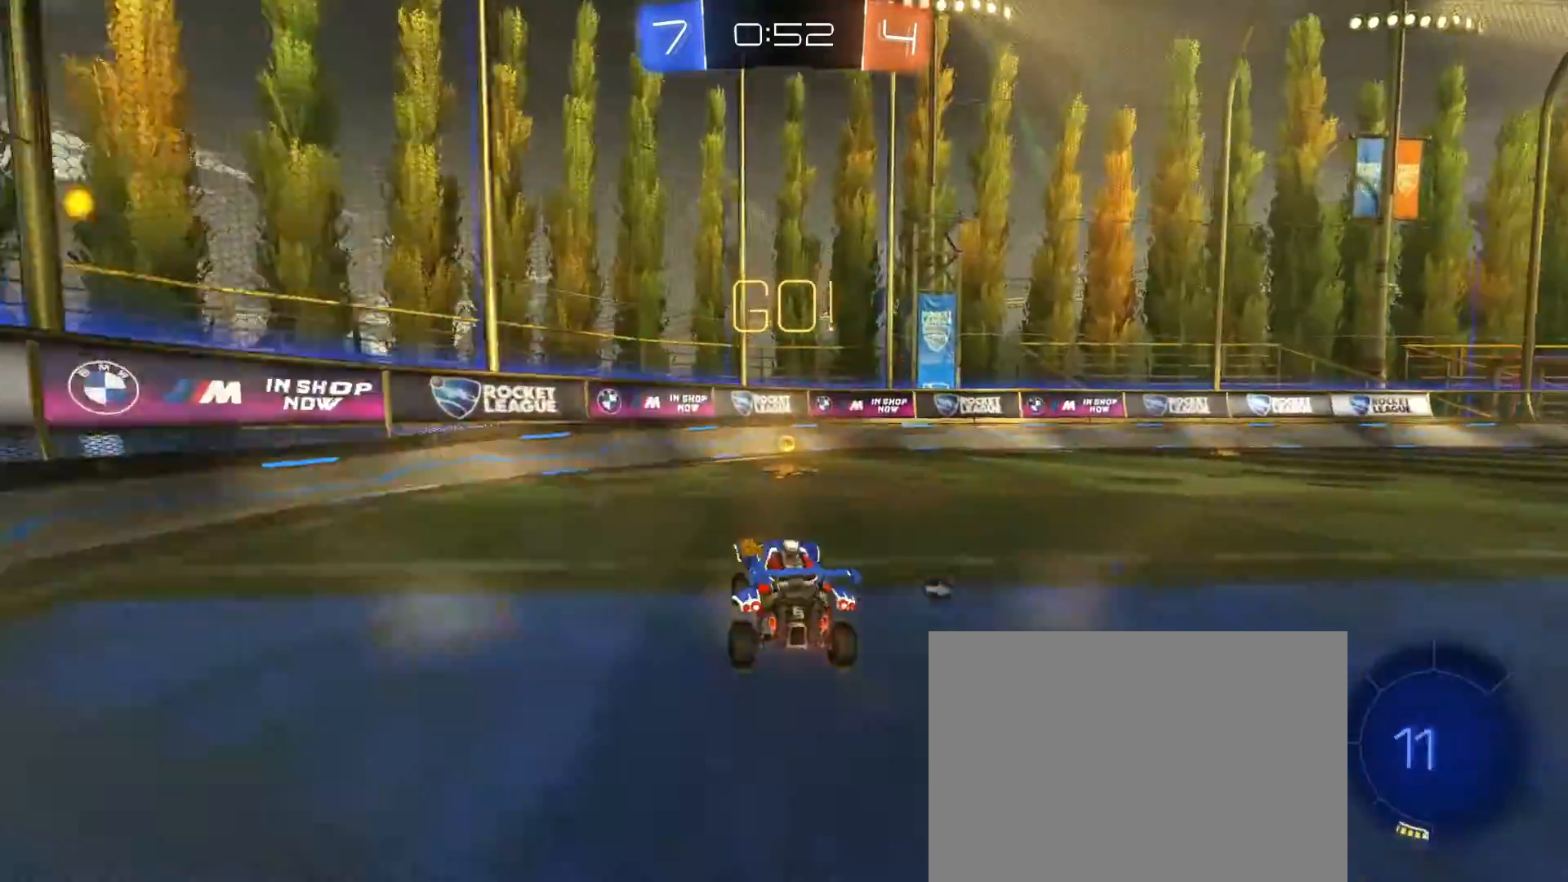
{"dt_ms": 500, "buttons": ["R2"], "left_stick": "right", "right_stick": "center", "events": [[17, "TRIANGLE", "down"], [83, "TRIANGLE", "up"], [167, "left_stick", "right"], [183, "SQUARE", "down"], [300, "SQUARE", "up"]]}
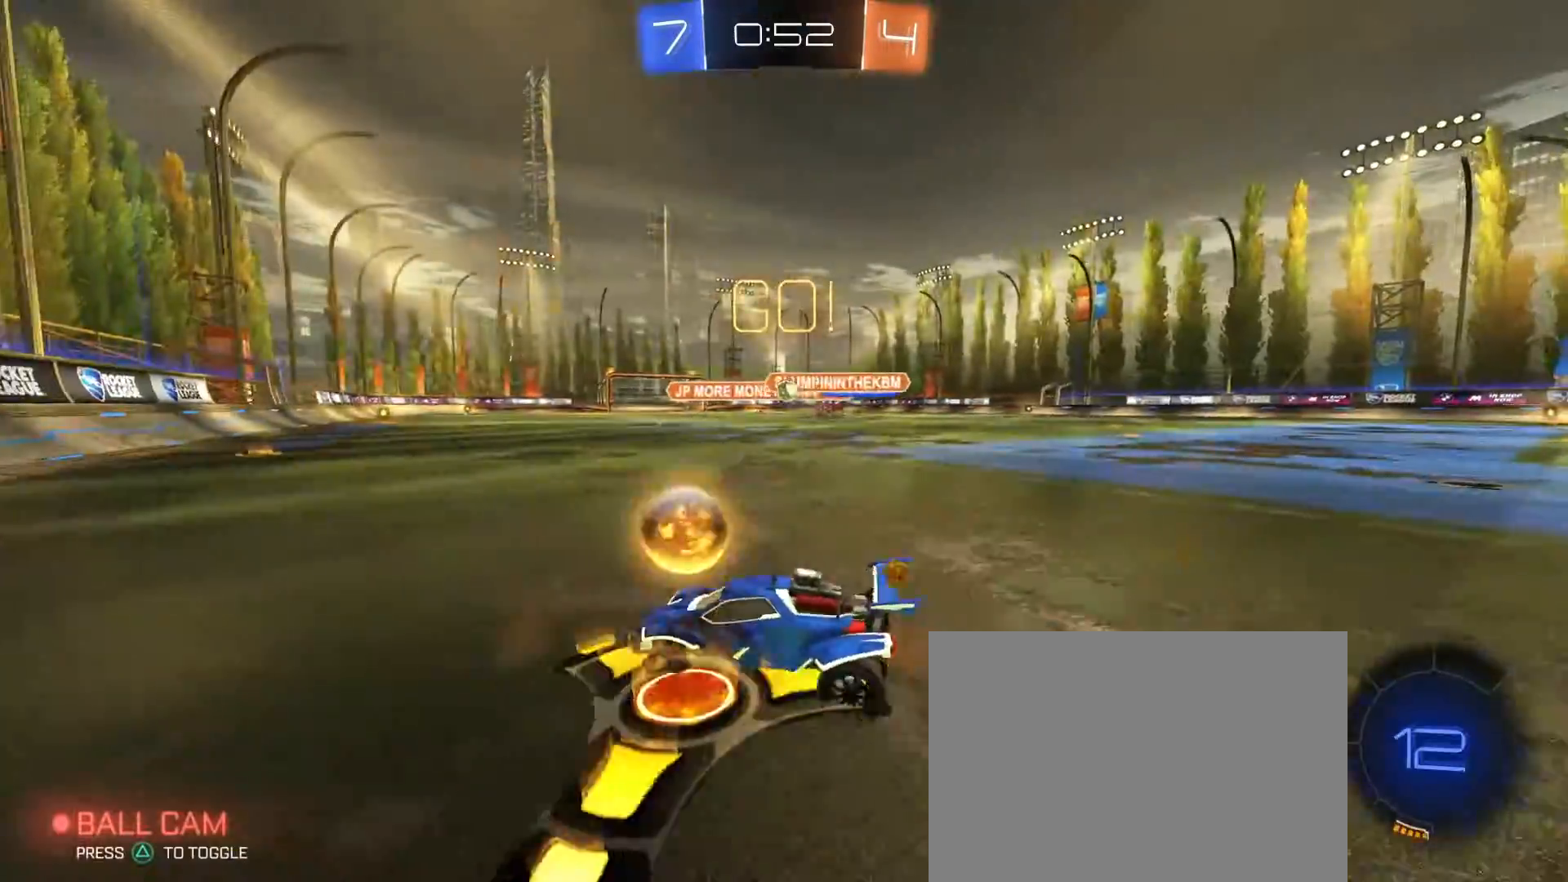
{"dt_ms": 1000, "buttons": ["R1", "L3"], "left_stick": "down", "right_stick": "center", "events": [[33, "left_stick", "center"], [483, "R2", "up"], [500, "left_stick", "right"], [517, "L2", "down"], [650, "L2", "up"], [750, "left_stick", "down"], [783, "CROSS", "down"], [883, "L3", "down"], [883, "SQUARE", "down"], [967, "CROSS", "up"], [967, "R1", "down"], [1000, "SQUARE", "up"]]}